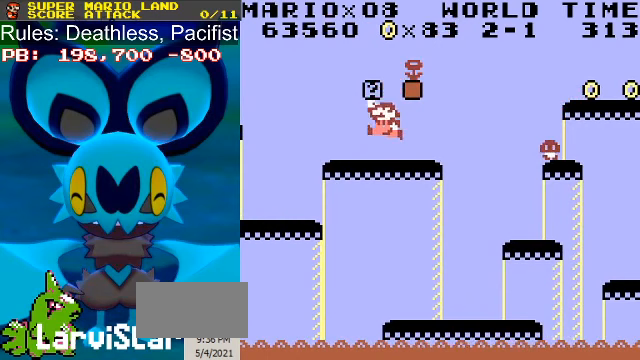
Gameplay with a controller (Nintendo layout); each line is a JSON object with the inputs held at the frame after it. "events" lists button and stick changes between this image and that frame as [ms after this image, input, new state], when the widget could be followed in between. Not read: L3 R3.
{"buttons": ["B"], "events": [[167, "A", "down"], [167, "DPAD_LEFT", "down"], [200, "DPAD_LEFT", "up"], [300, "A", "up"]]}
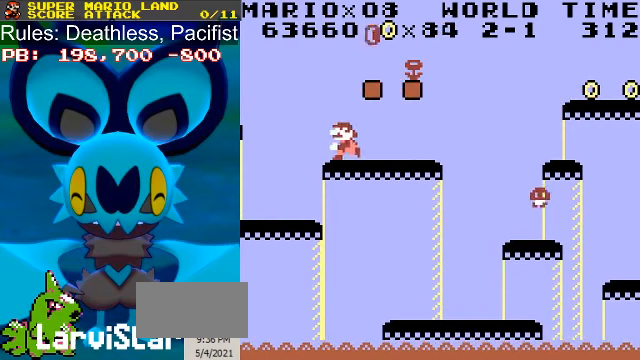
{"buttons": ["B", "DPAD_RIGHT"], "events": [[67, "A", "down"], [233, "DPAD_RIGHT", "down"], [267, "A", "up"]]}
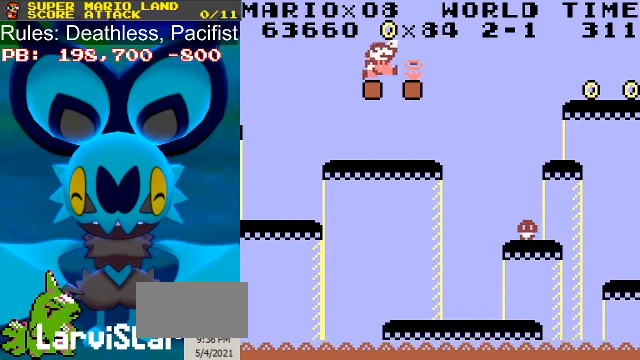
{"buttons": ["B", "DPAD_RIGHT"], "events": [[167, "A", "down"], [300, "A", "up"]]}
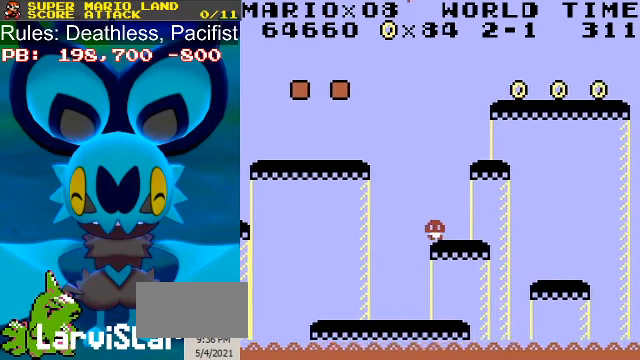
{"buttons": ["B", "DPAD_RIGHT"], "events": []}
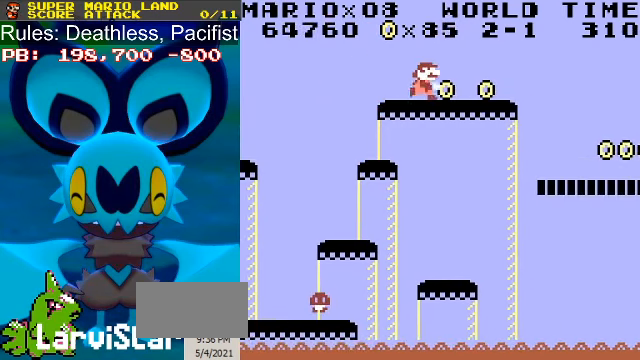
{"buttons": ["B", "DPAD_RIGHT"], "events": []}
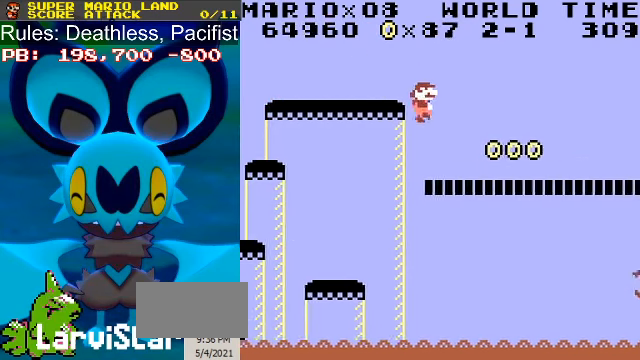
{"buttons": ["B", "DPAD_RIGHT"], "events": []}
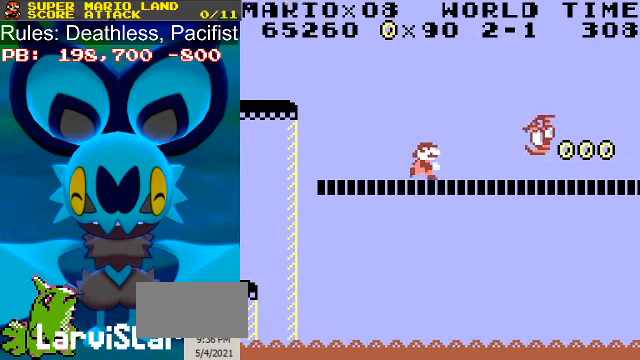
{"buttons": ["A", "B", "DPAD_RIGHT"], "events": [[67, "DPAD_RIGHT", "up"], [333, "DPAD_LEFT", "down"], [400, "A", "down"], [433, "DPAD_LEFT", "up"], [433, "DPAD_RIGHT", "down"]]}
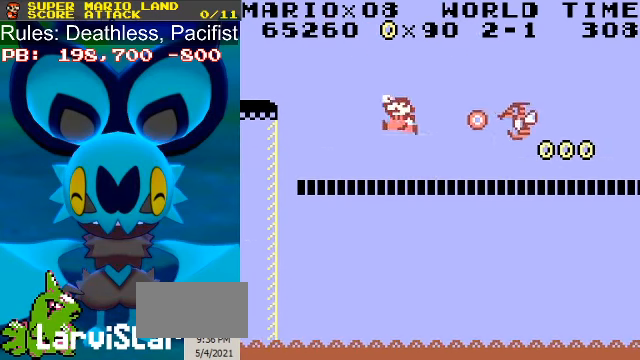
{"buttons": ["B", "DPAD_RIGHT"], "events": [[133, "A", "up"]]}
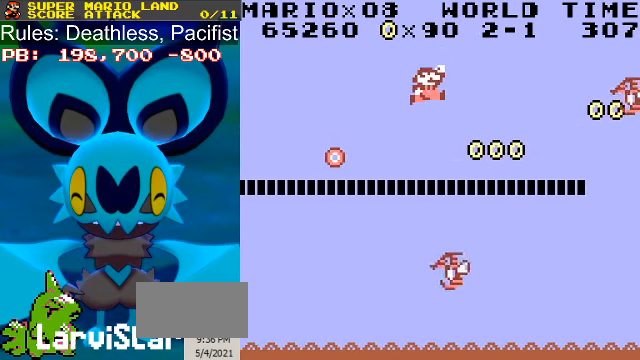
{"buttons": ["B", "DPAD_RIGHT"], "events": []}
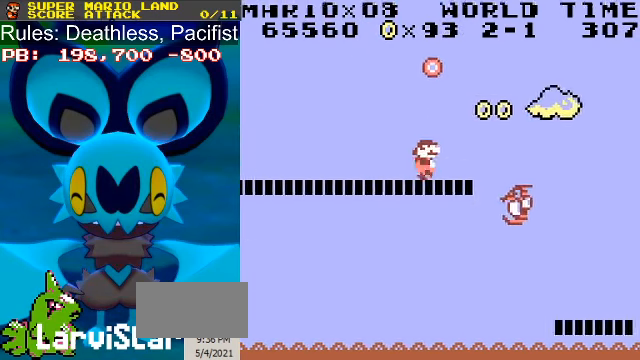
{"buttons": ["B", "DPAD_RIGHT"], "events": [[67, "A", "down"], [167, "A", "up"]]}
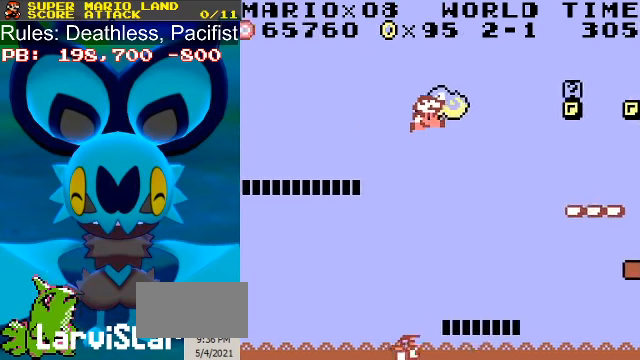
{"buttons": ["B"], "events": [[267, "DPAD_LEFT", "down"], [267, "DPAD_RIGHT", "up"], [366, "DPAD_LEFT", "up"]]}
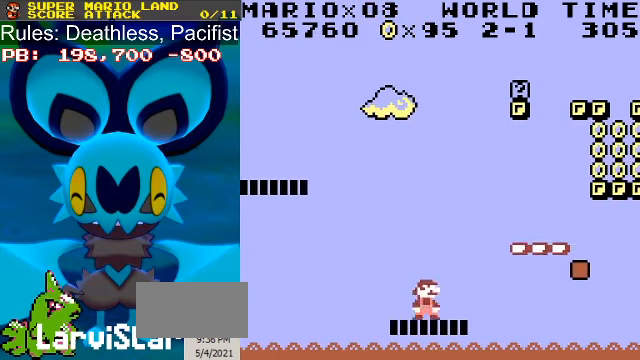
{"buttons": ["A", "B", "DPAD_RIGHT"], "events": [[33, "DPAD_RIGHT", "down"], [133, "A", "down"]]}
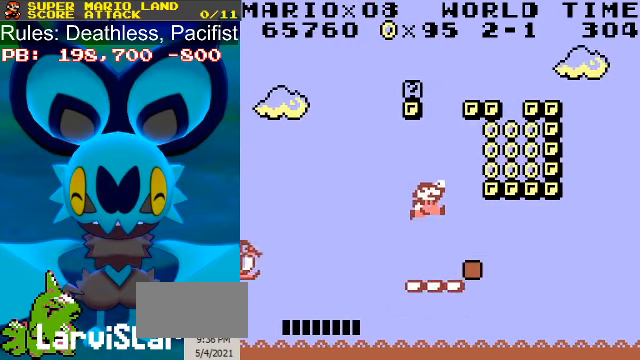
{"buttons": ["B", "DPAD_LEFT"], "events": [[133, "A", "up"], [166, "DPAD_LEFT", "down"], [166, "DPAD_RIGHT", "up"], [300, "DPAD_LEFT", "up"], [500, "DPAD_LEFT", "down"]]}
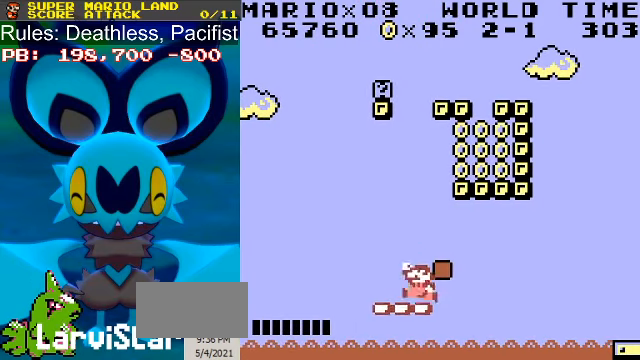
{"buttons": ["B"], "events": [[66, "DPAD_LEFT", "up"], [366, "DPAD_LEFT", "down"], [400, "DPAD_LEFT", "up"]]}
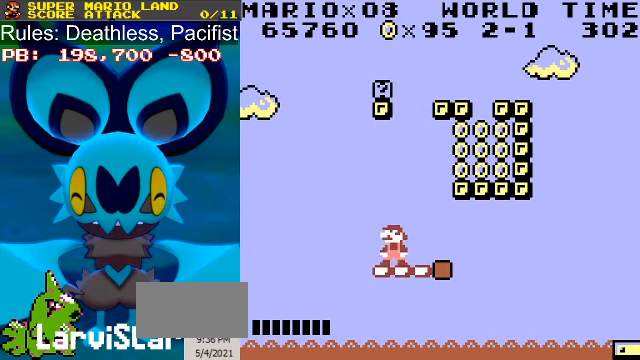
{"buttons": ["B"], "events": [[133, "DPAD_LEFT", "down"], [166, "DPAD_LEFT", "up"]]}
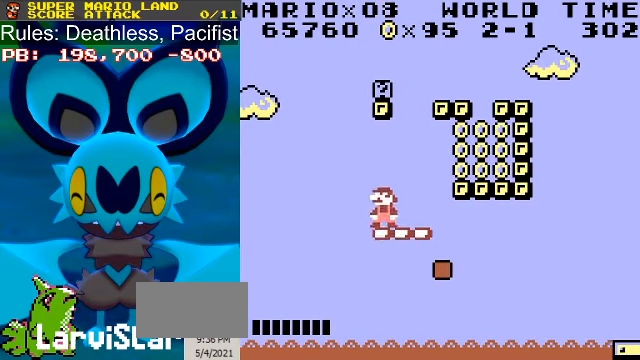
{"buttons": ["B"], "events": [[100, "A", "down"], [333, "A", "up"]]}
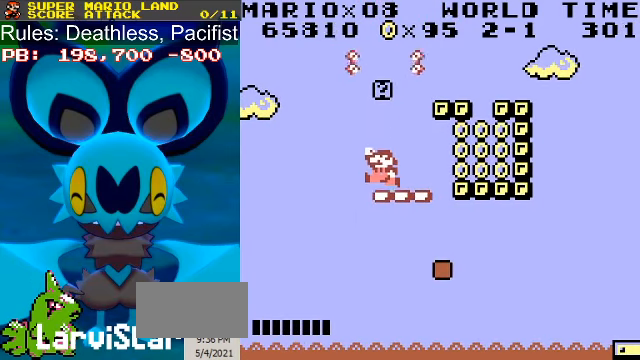
{"buttons": ["B"], "events": [[100, "A", "down"], [333, "A", "up"]]}
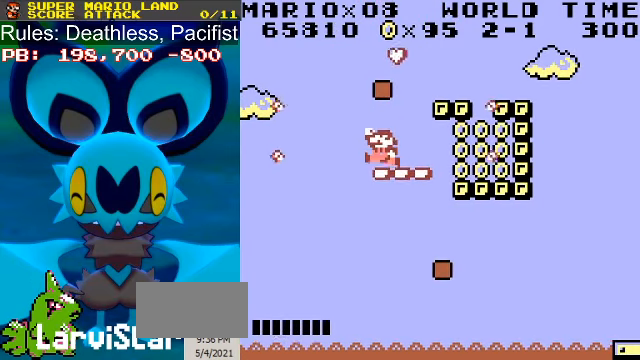
{"buttons": ["B"], "events": [[133, "DPAD_RIGHT", "down"], [333, "A", "down"], [433, "A", "up"], [466, "DPAD_RIGHT", "up"]]}
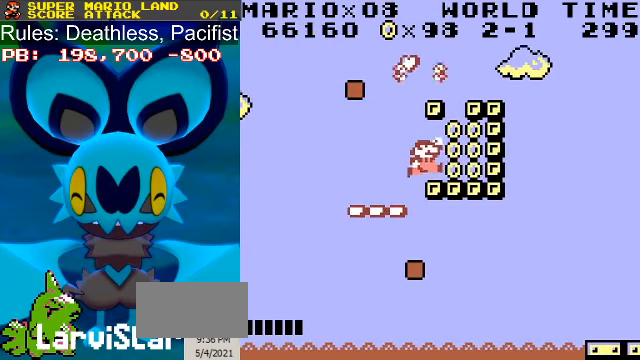
{"buttons": ["B"], "events": [[33, "A", "down"], [166, "A", "up"]]}
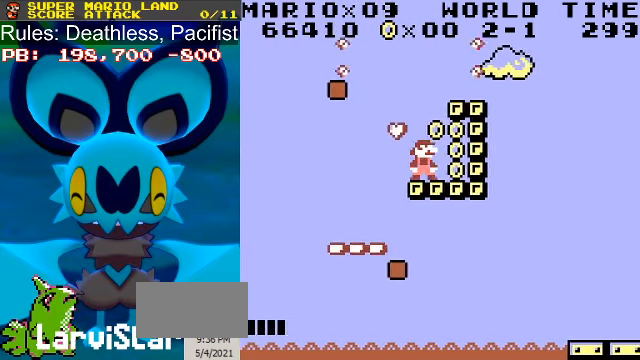
{"buttons": ["B"], "events": [[66, "DPAD_RIGHT", "down"], [133, "A", "down"], [233, "DPAD_RIGHT", "up"], [266, "A", "up"]]}
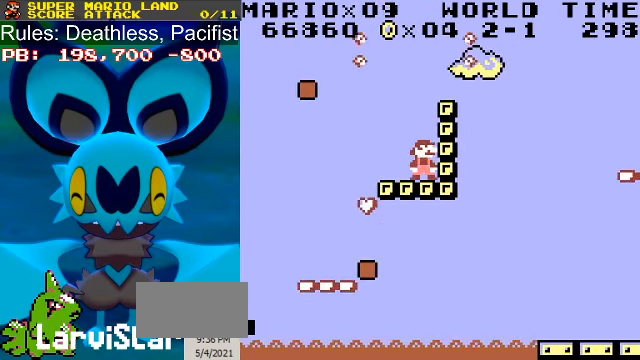
{"buttons": ["B", "DPAD_RIGHT"], "events": [[100, "A", "down"], [166, "DPAD_RIGHT", "down"], [300, "A", "up"]]}
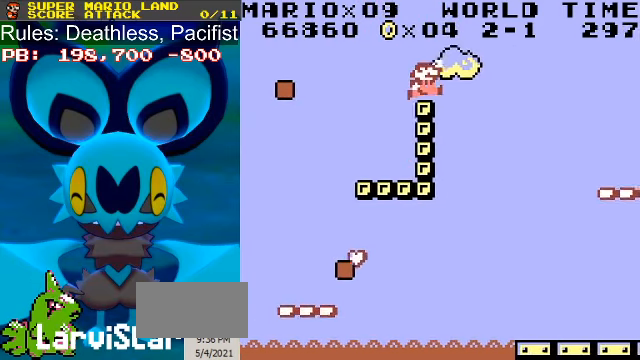
{"buttons": ["A", "B", "DPAD_RIGHT"], "events": [[33, "A", "down"]]}
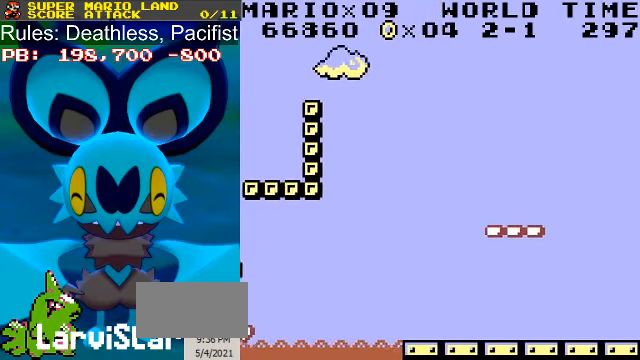
{"buttons": ["A", "B", "DPAD_RIGHT"], "events": []}
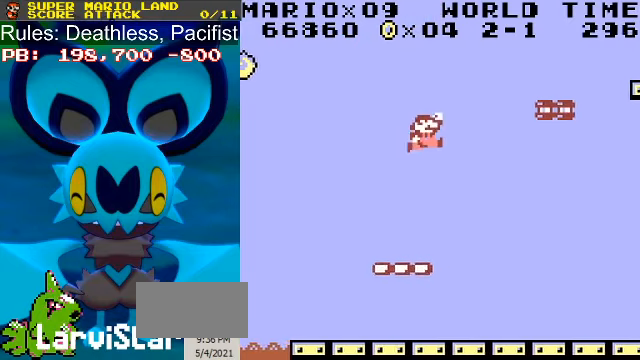
{"buttons": ["B", "DPAD_RIGHT"], "events": [[134, "A", "up"]]}
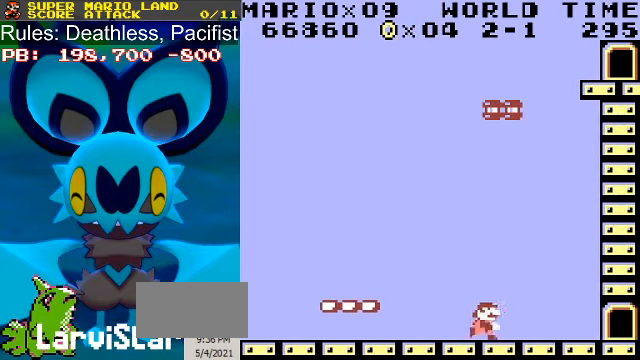
{"buttons": ["B", "DPAD_RIGHT"], "events": []}
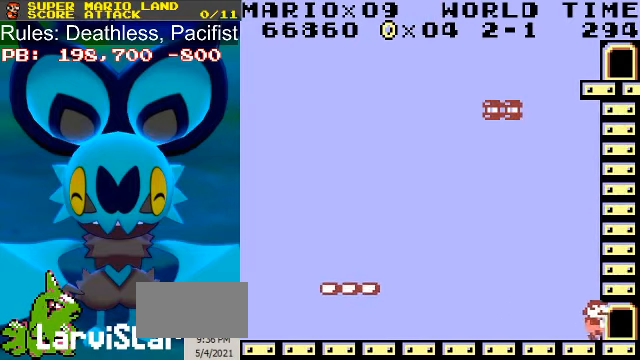
{"buttons": [], "events": [[267, "B", "up"], [300, "DPAD_RIGHT", "up"]]}